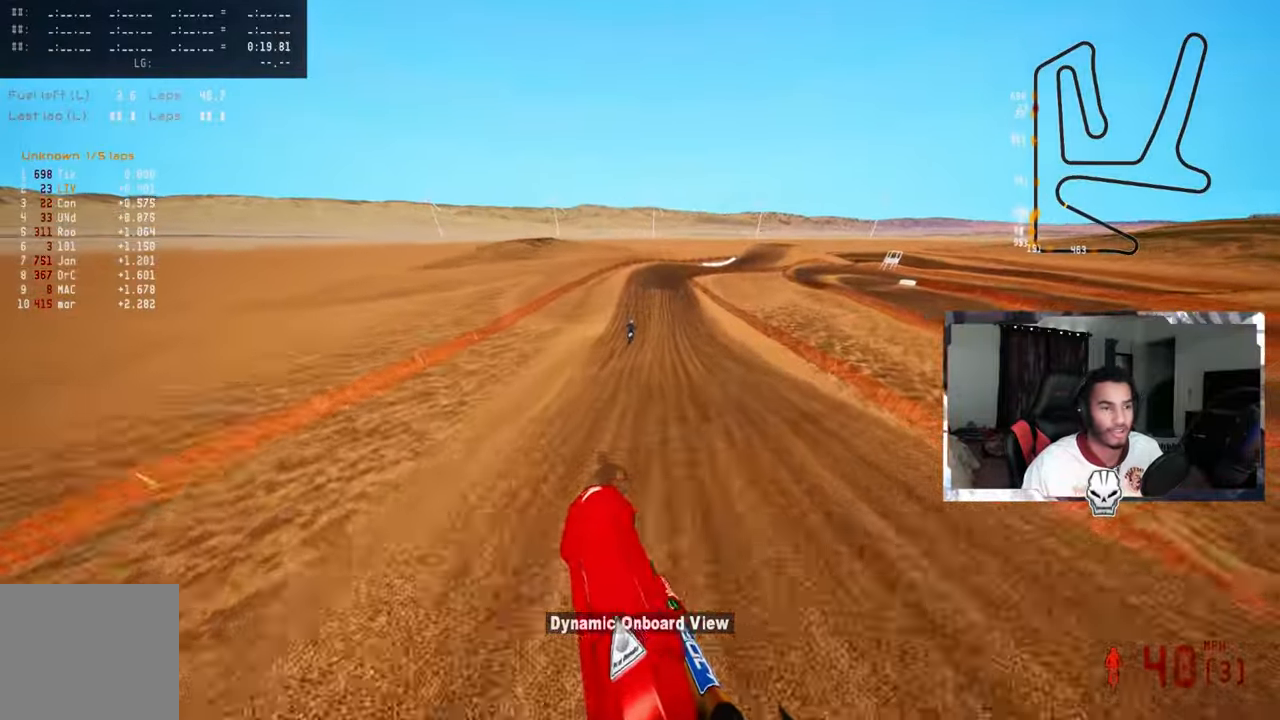
Gameplay with a controller (PlayStation layout); each line is a JSON object with the inputs held at the frame after it. "events" lists button and stick changes between this image and that frame as [ms after this image, input, new state], when the widget could be followed in between.
{"buttons": ["R2"], "left_stick": "up-right", "right_stick": "center", "events": [[250, "left_stick", "up-right"], [500, "right_stick", "center"]]}
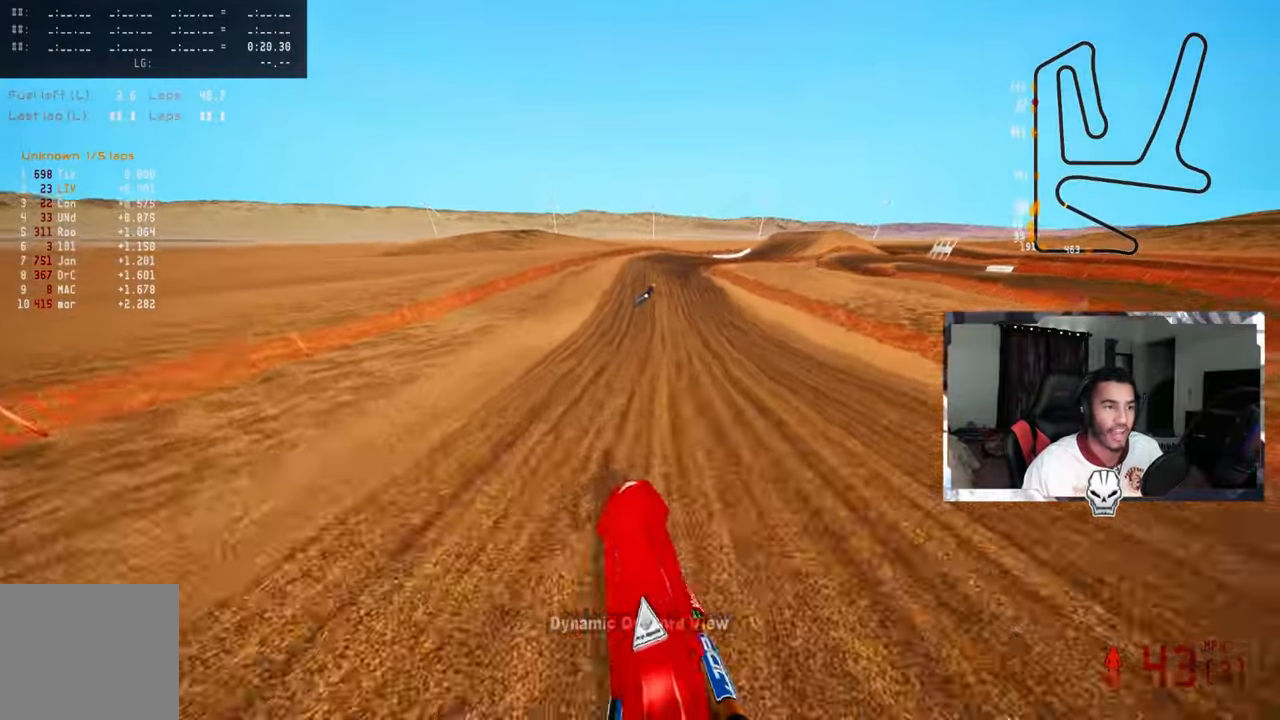
{"buttons": ["R2"], "left_stick": "up", "right_stick": "up-left", "events": [[34, "R3", "down"], [150, "R3", "up"], [167, "left_stick", "up"], [234, "right_stick", "up-left"]]}
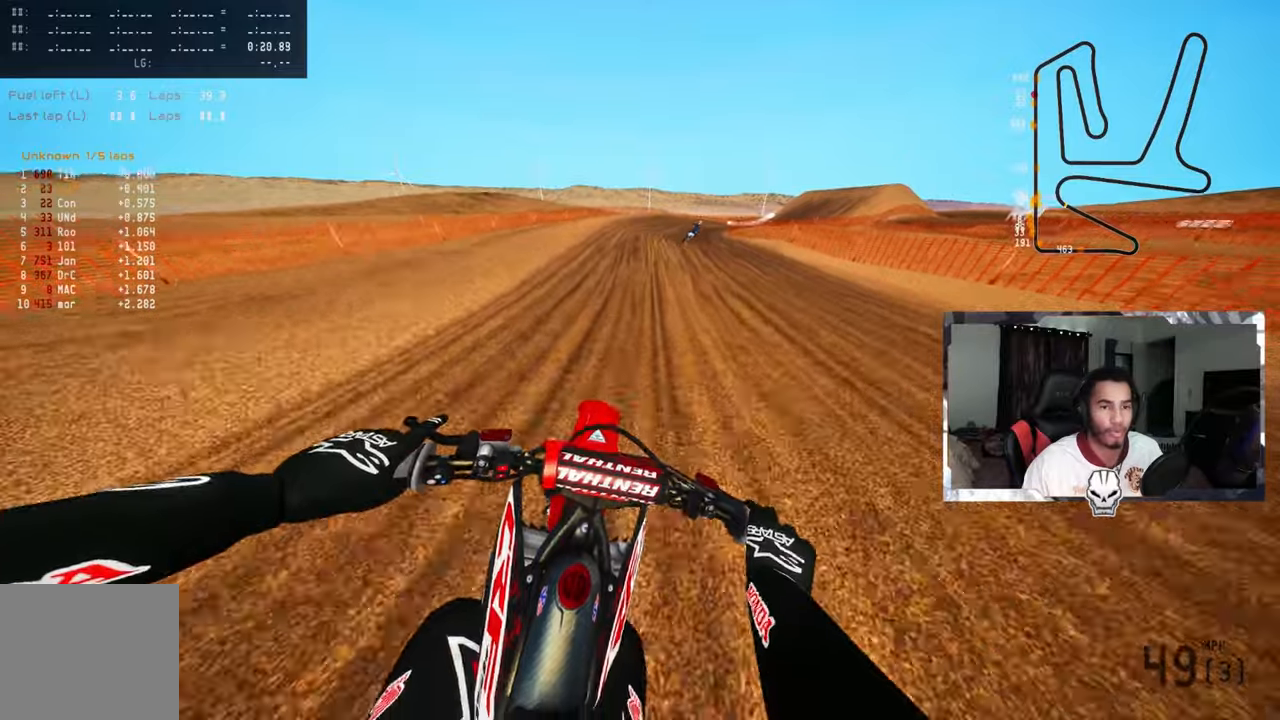
{"buttons": ["R2"], "left_stick": "up", "right_stick": "up-left", "events": []}
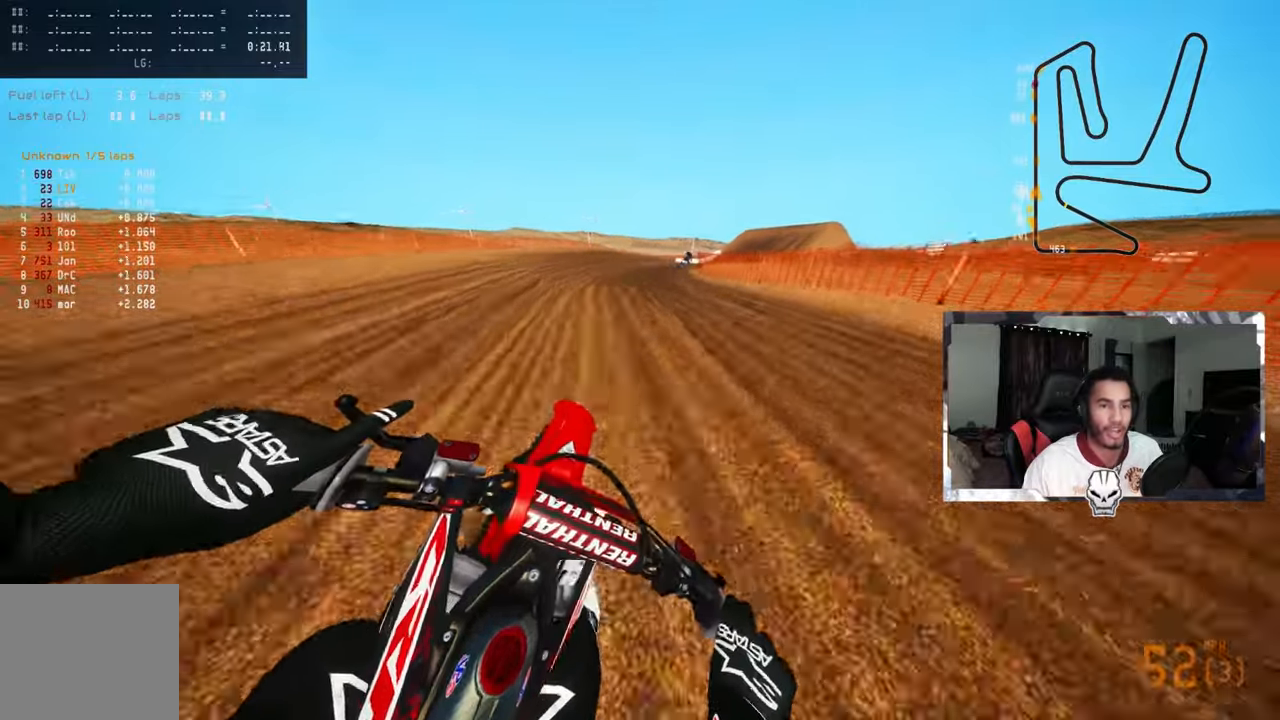
{"buttons": ["R2"], "left_stick": "up-right", "right_stick": "up-left", "events": [[116, "left_stick", "up-right"], [400, "R2", "up"], [466, "R2", "down"]]}
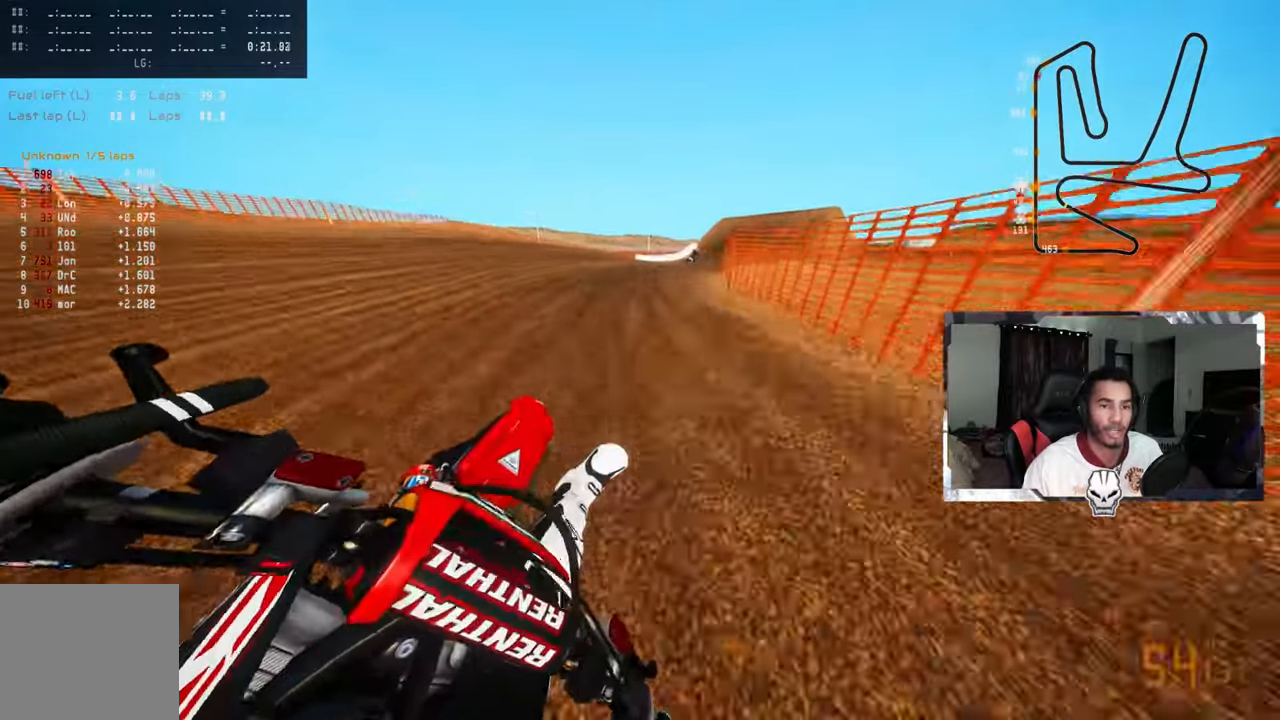
{"buttons": ["R2"], "left_stick": "up-right", "right_stick": "up-left", "events": [[50, "R2", "up"], [100, "R2", "down"], [200, "R2", "up"], [283, "R2", "down"]]}
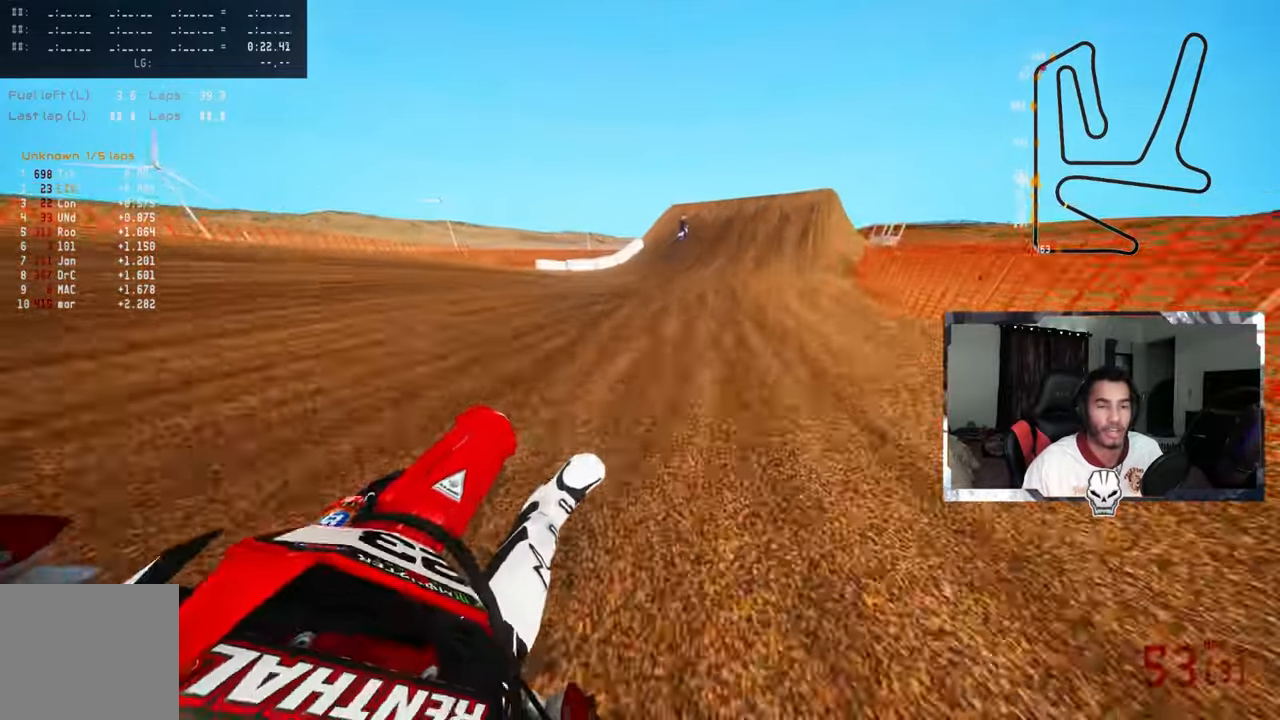
{"buttons": ["L2"], "left_stick": "up-right", "right_stick": "center", "events": [[100, "R2", "up"], [100, "right_stick", "center"], [133, "TRIANGLE", "down"], [250, "TRIANGLE", "up"], [466, "L2", "down"]]}
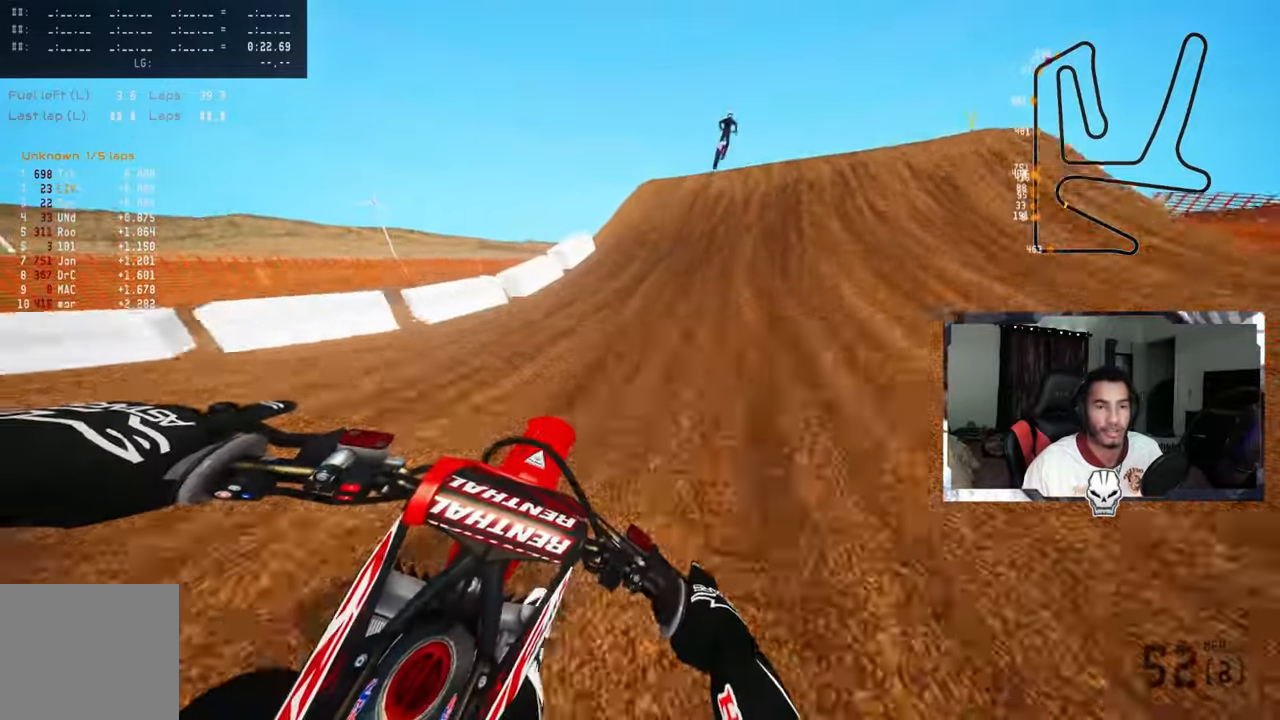
{"buttons": [], "left_stick": "up", "right_stick": "up", "events": [[16, "R3", "down"], [50, "L1", "down"], [116, "L1", "up"], [116, "L2", "up"], [133, "R3", "up"], [266, "left_stick", "up"], [350, "right_stick", "up"]]}
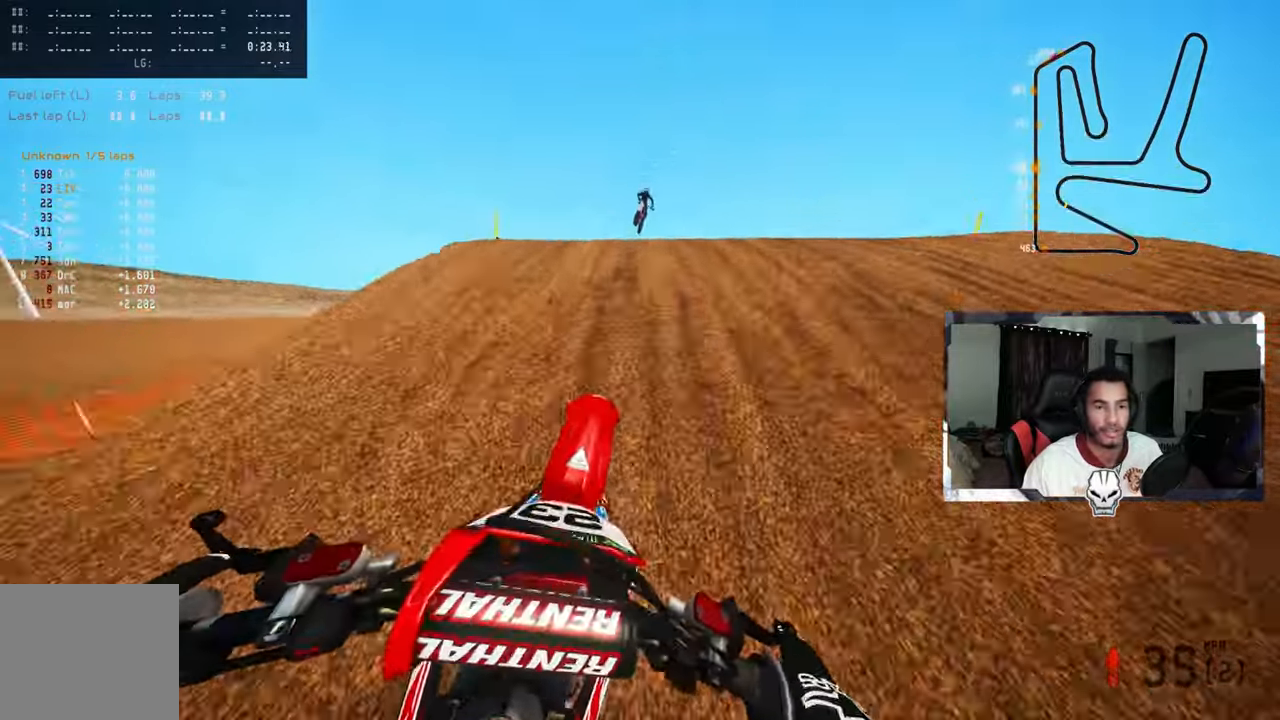
{"buttons": [], "left_stick": "up", "right_stick": "up", "events": [[116, "R2", "down"], [233, "R2", "up"]]}
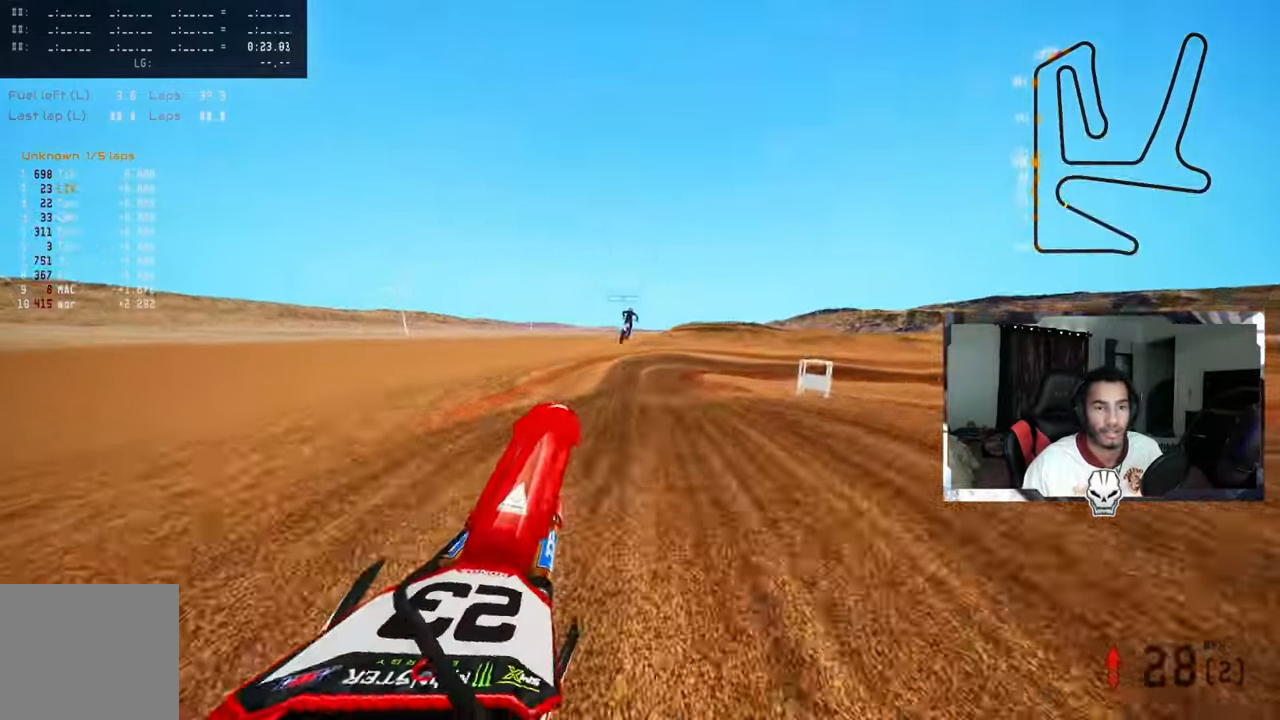
{"buttons": [], "left_stick": "up-left", "right_stick": "up", "events": [[150, "R2", "down"], [150, "left_stick", "up-left"], [183, "R2", "up"], [433, "R2", "down"], [500, "R2", "up"]]}
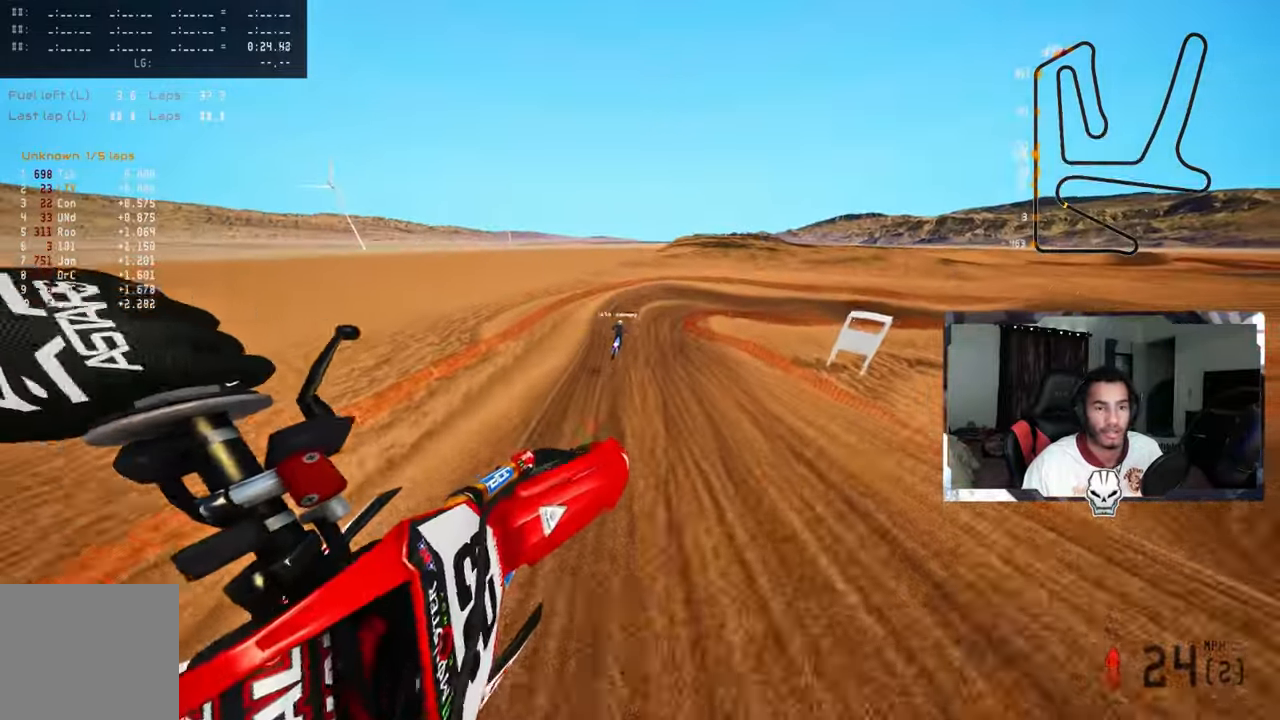
{"buttons": ["R2"], "left_stick": "up-left", "right_stick": "up", "events": [[100, "R2", "down"]]}
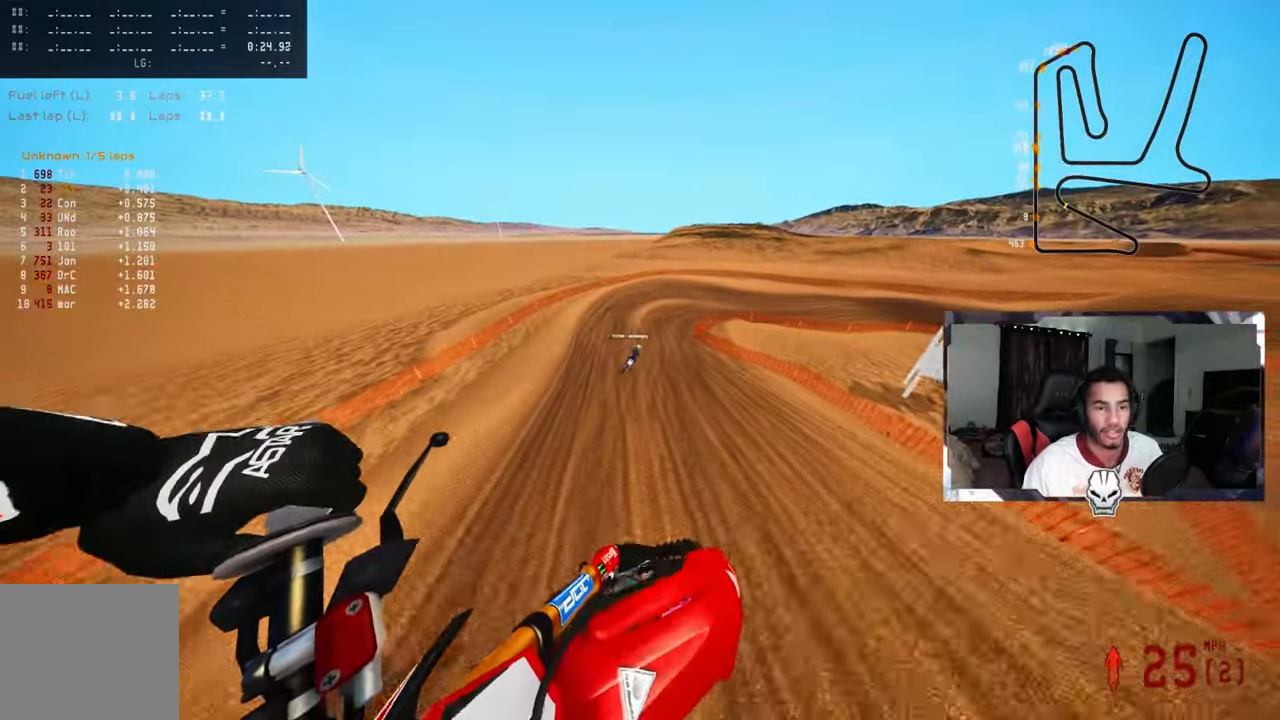
{"buttons": ["R2"], "left_stick": "up-right", "right_stick": "up", "events": [[150, "left_stick", "up-right"]]}
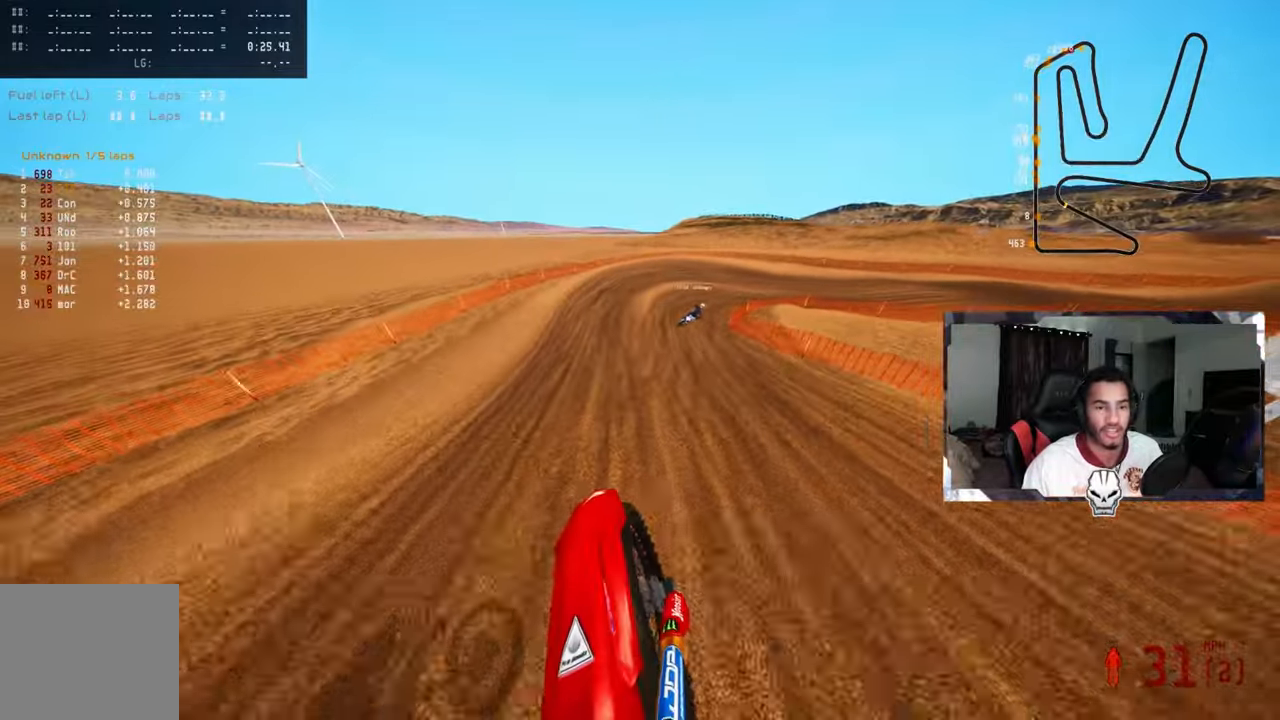
{"buttons": ["R2"], "left_stick": "up-right", "right_stick": "up-left", "events": [[166, "R3", "down"], [250, "R3", "up"], [333, "R2", "up"], [333, "right_stick", "up-left"], [450, "R2", "down"]]}
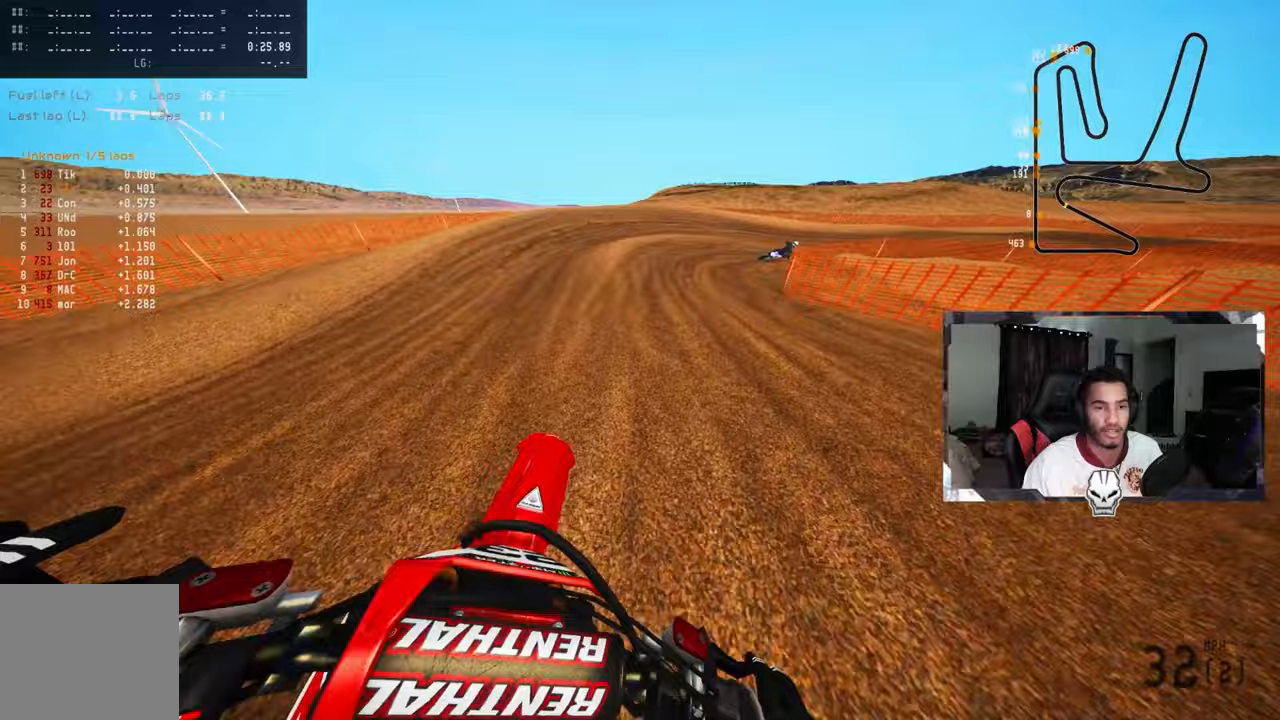
{"buttons": [], "left_stick": "up-right", "right_stick": "up-left", "events": [[83, "R2", "up"], [150, "R2", "down"], [217, "R2", "up"], [300, "R2", "down"], [367, "R2", "up"], [417, "R2", "down"], [500, "R2", "up"]]}
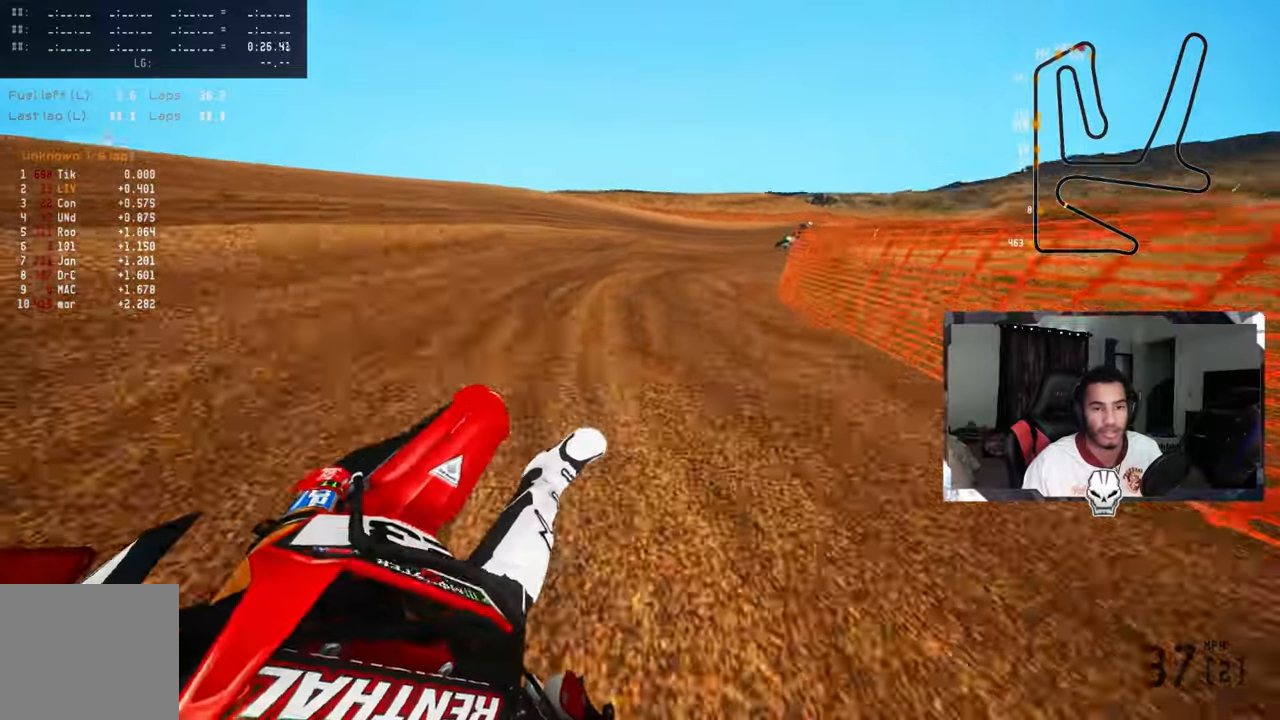
{"buttons": ["R2"], "left_stick": "up-right", "right_stick": "up-left", "events": [[183, "R2", "down"]]}
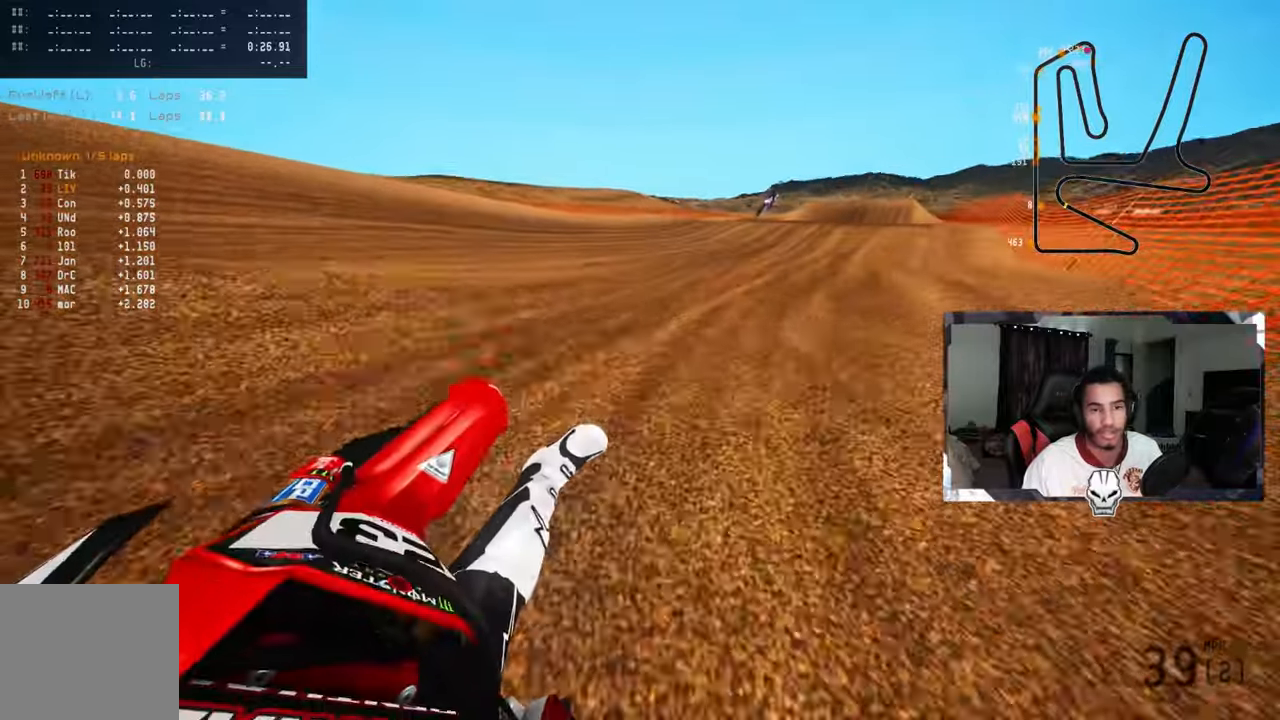
{"buttons": ["R2"], "left_stick": "up-right", "right_stick": "up", "events": [[283, "R3", "down"], [433, "R3", "up"], [433, "right_stick", "up"]]}
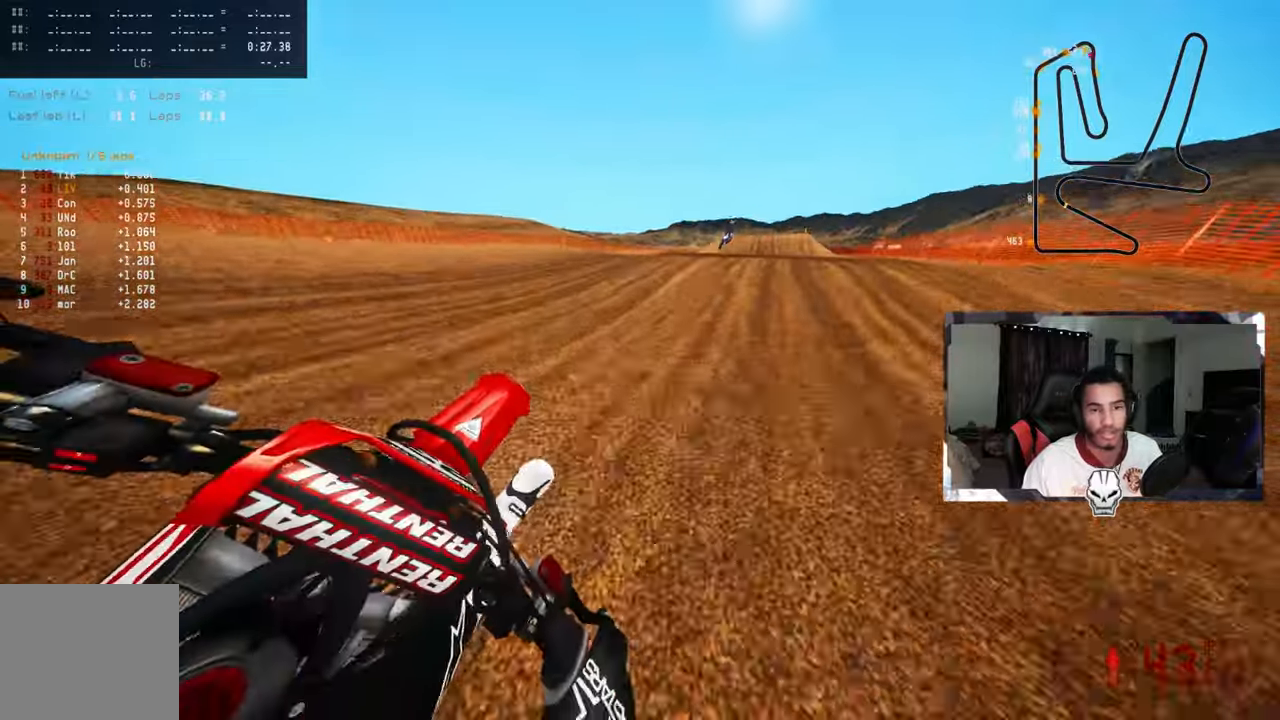
{"buttons": [], "left_stick": "up-right", "right_stick": "up", "events": [[250, "R3", "down"], [367, "R2", "up"], [367, "R3", "up"]]}
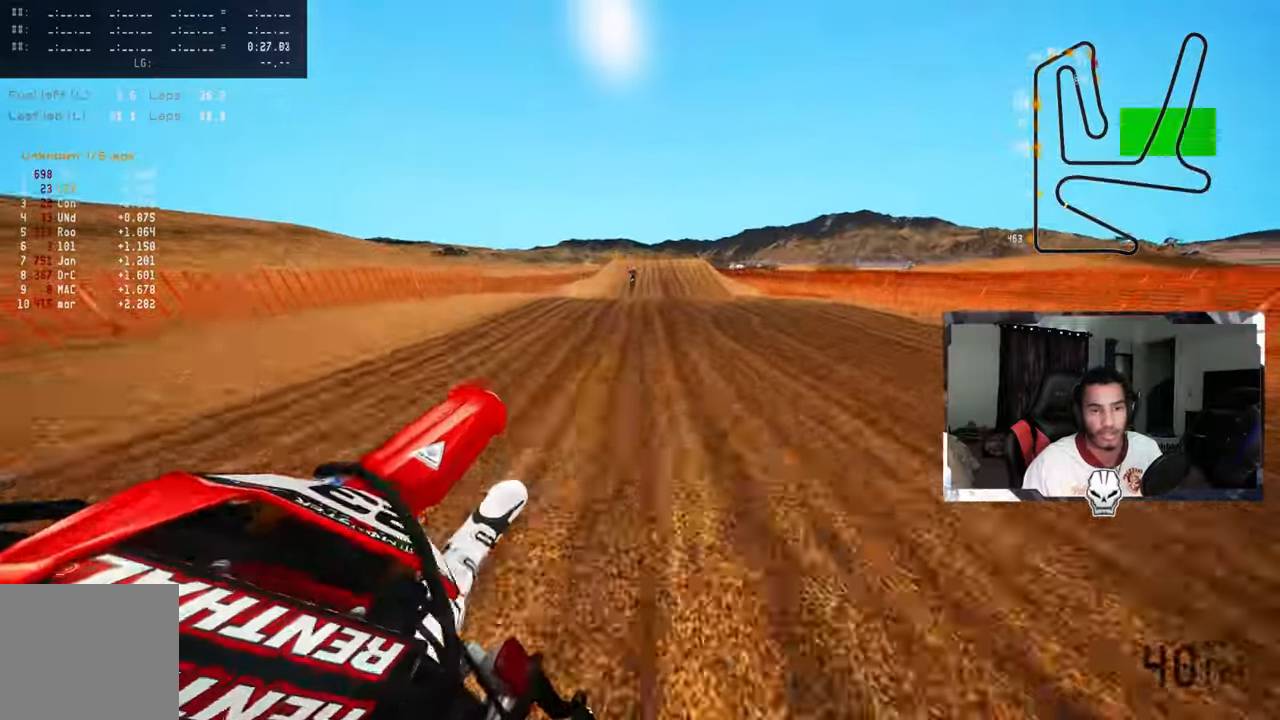
{"buttons": ["R2"], "left_stick": "center", "right_stick": "up", "events": [[83, "R2", "down"], [83, "left_stick", "up-left"], [117, "R3", "down"], [217, "R3", "up"], [317, "left_stick", "center"]]}
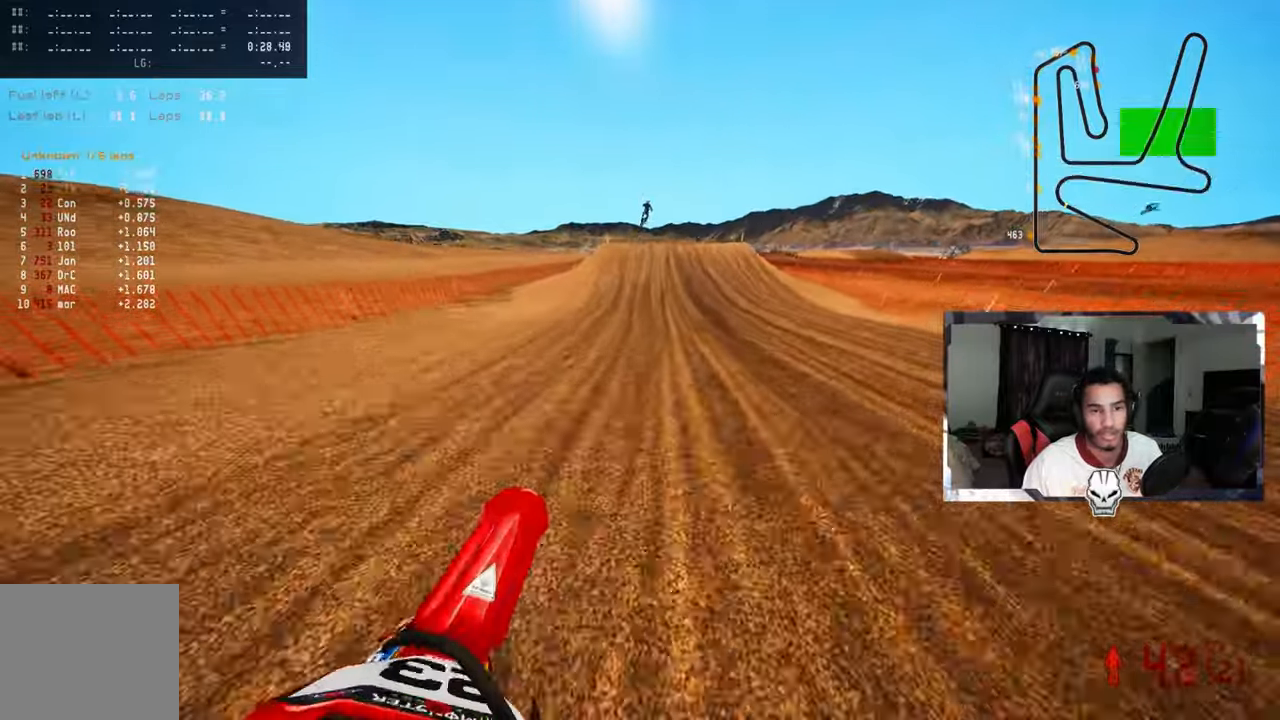
{"buttons": ["R2"], "left_stick": "center", "right_stick": "up", "events": []}
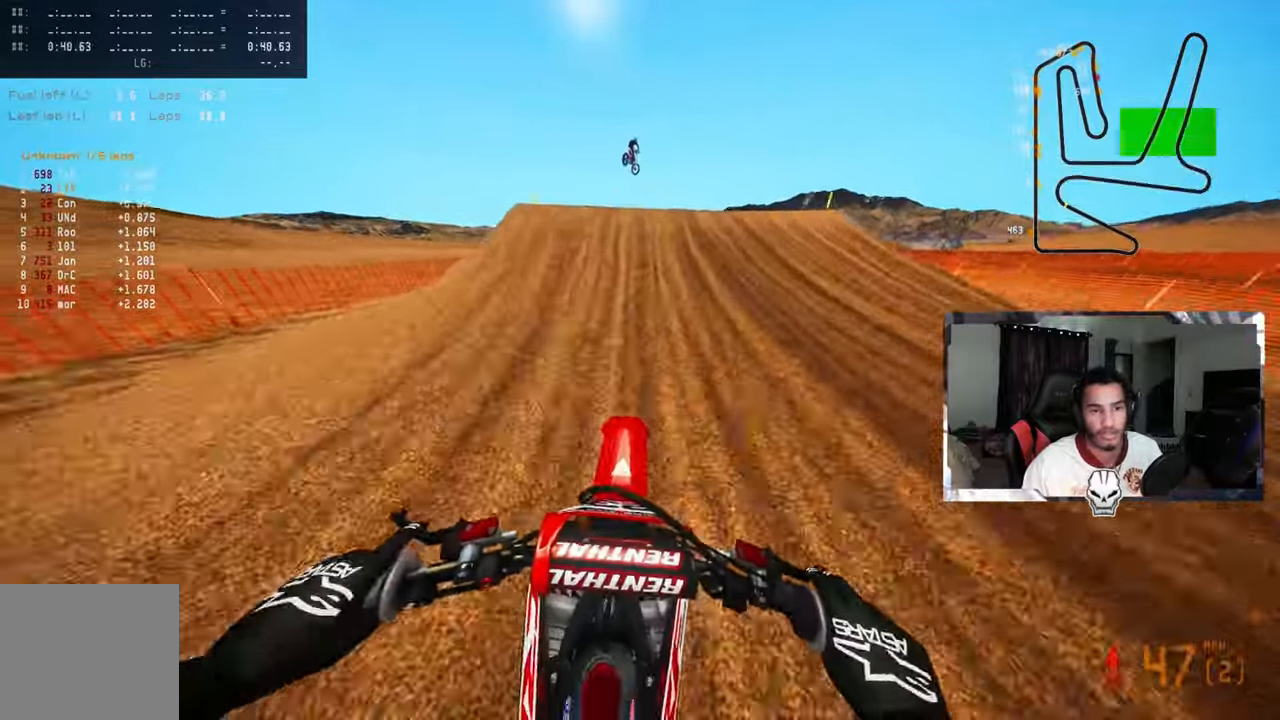
{"buttons": ["R2"], "left_stick": "up-right", "right_stick": "center", "events": [[200, "R3", "down"], [200, "right_stick", "up-left"], [250, "left_stick", "left"], [267, "R2", "up"], [300, "R3", "up"], [333, "left_stick", "center"], [350, "right_stick", "center"], [400, "left_stick", "up-right"], [483, "R2", "down"]]}
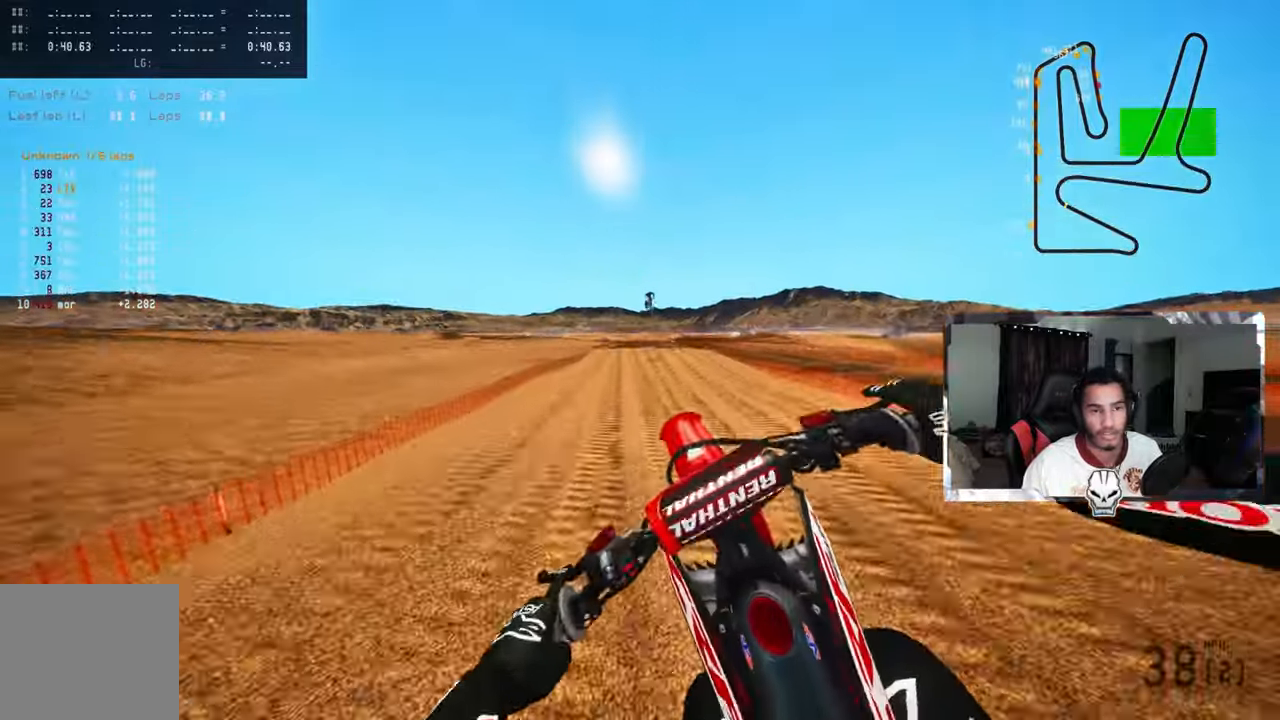
{"buttons": ["R2"], "left_stick": "up-right", "right_stick": "up", "events": [[17, "R3", "down"], [100, "right_stick", "up"], [117, "R3", "up"]]}
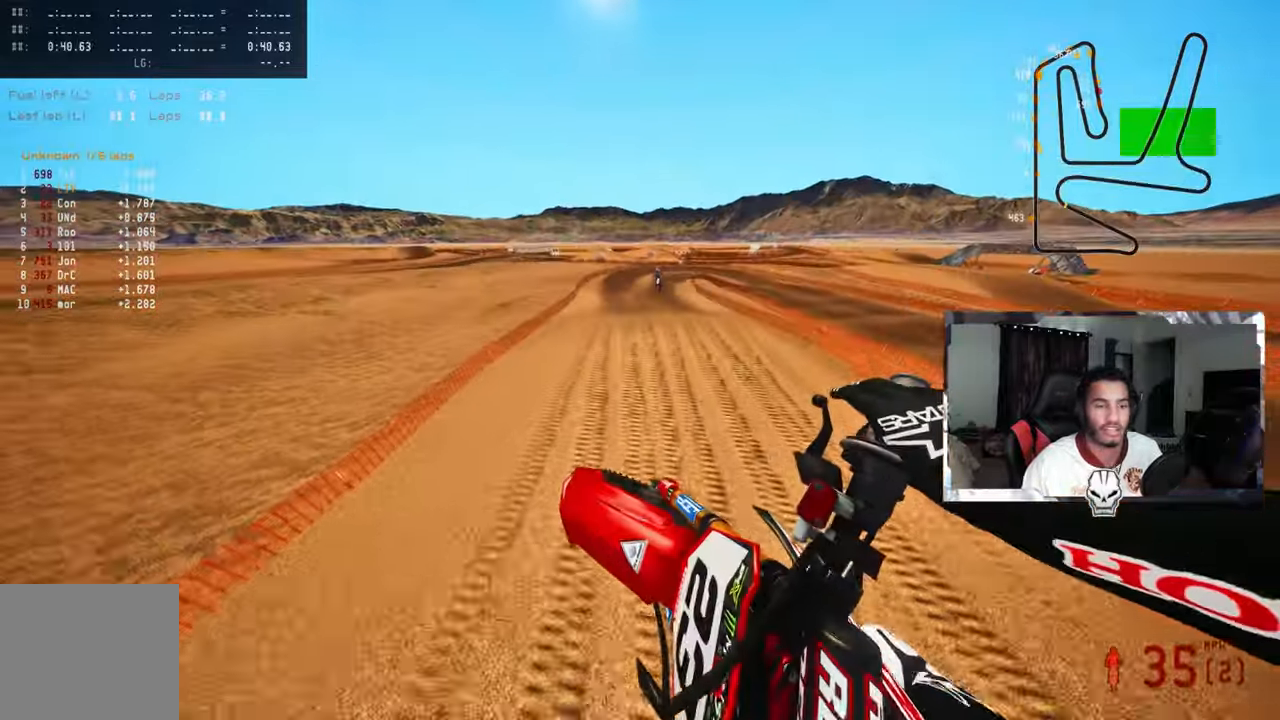
{"buttons": ["R2"], "left_stick": "up-right", "right_stick": "up", "events": [[233, "left_stick", "center"], [433, "left_stick", "up-right"]]}
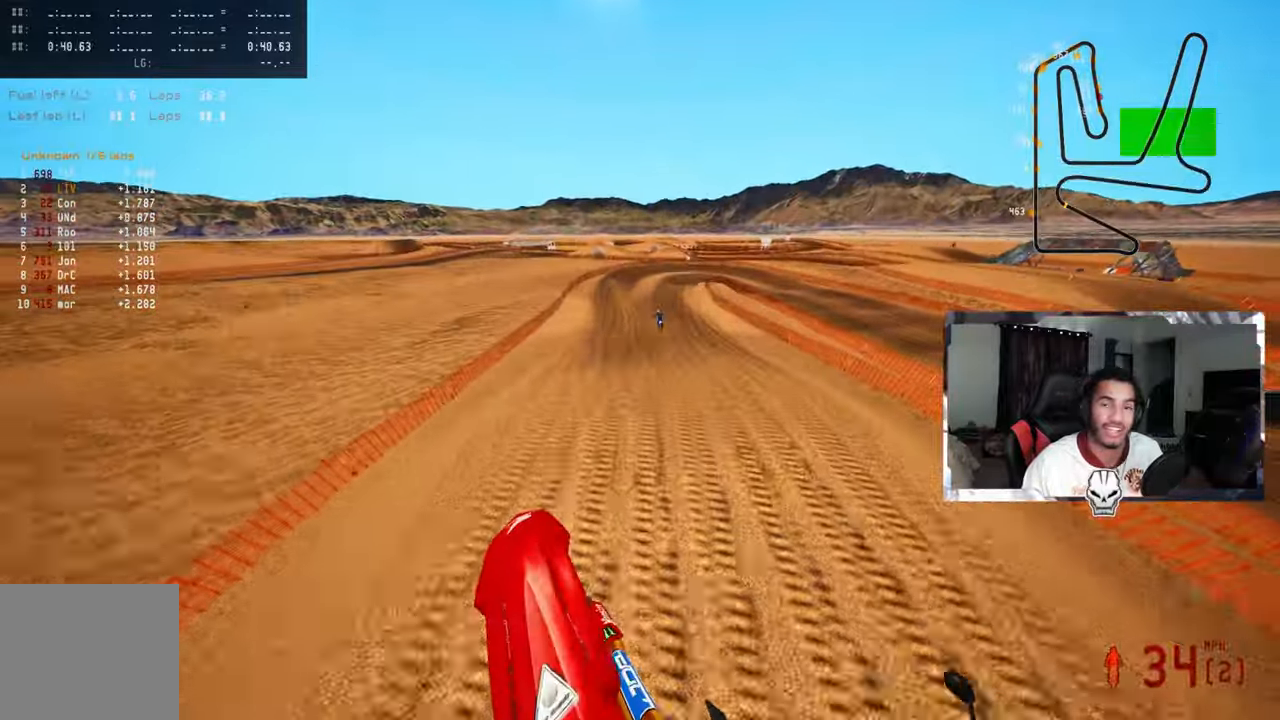
{"buttons": ["R2"], "left_stick": "up-right", "right_stick": "up", "events": []}
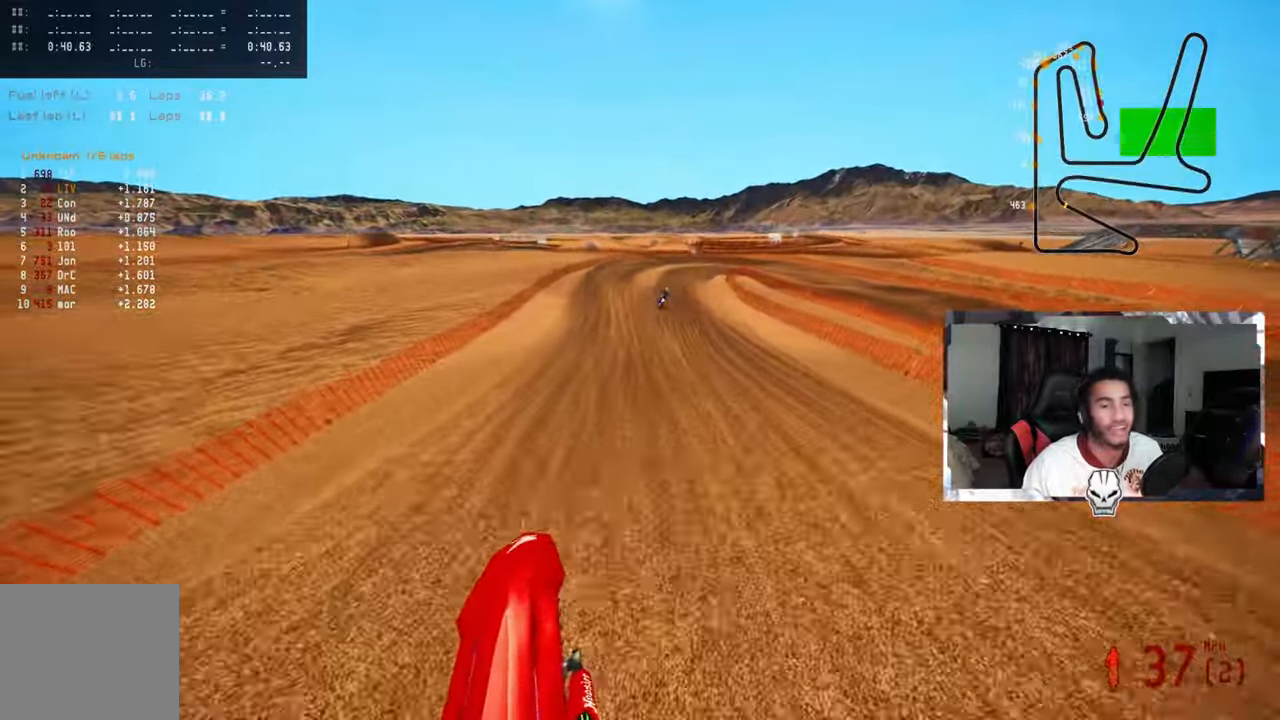
{"buttons": ["R2"], "left_stick": "up", "right_stick": "up", "events": [[117, "left_stick", "up"], [300, "R3", "down"], [417, "R3", "up"]]}
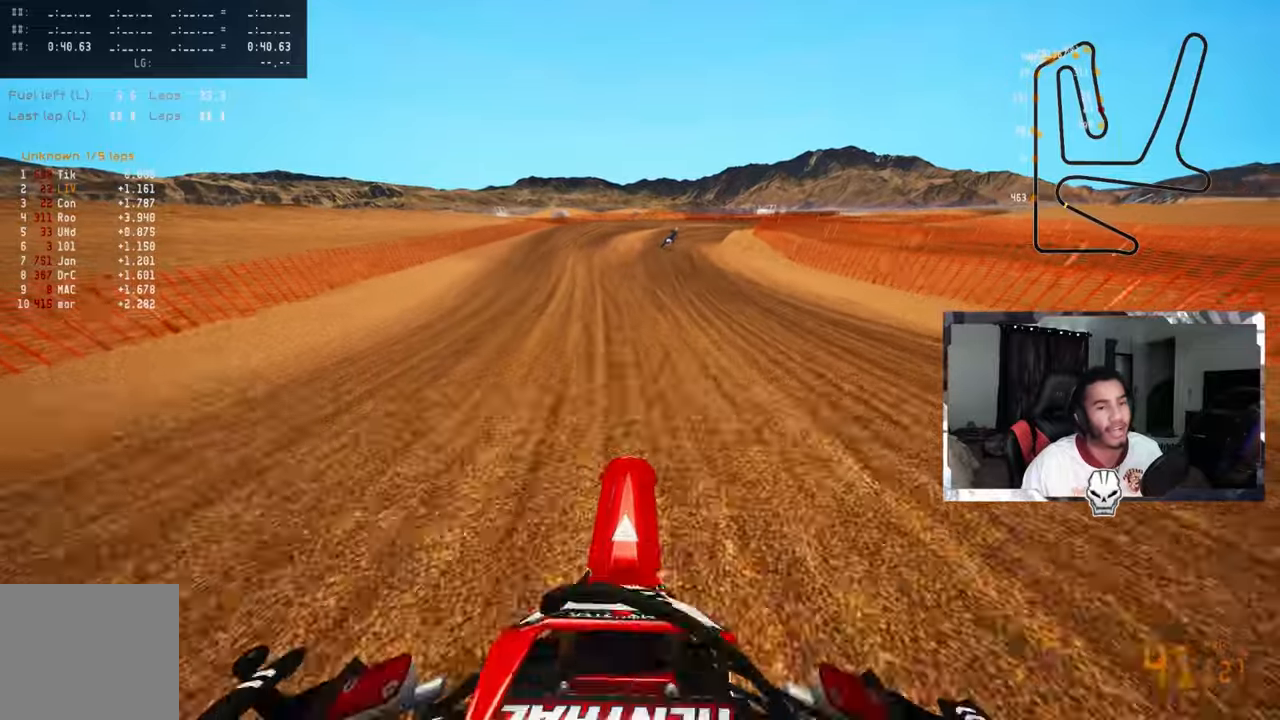
{"buttons": [], "left_stick": "up", "right_stick": "center", "events": [[217, "right_stick", "center"], [250, "R2", "up"], [250, "TRIANGLE", "down"], [367, "TRIANGLE", "up"]]}
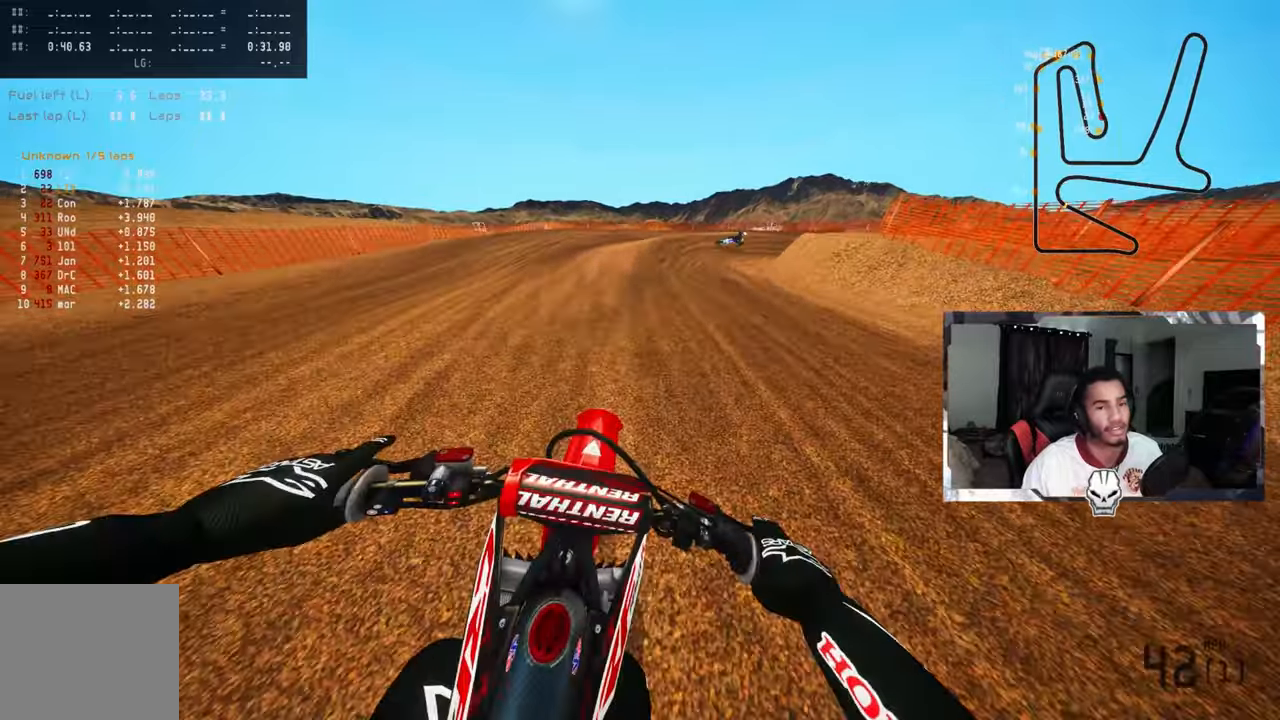
{"buttons": [], "left_stick": "up-right", "right_stick": "up-left", "events": [[334, "left_stick", "up-right"], [484, "right_stick", "up-left"]]}
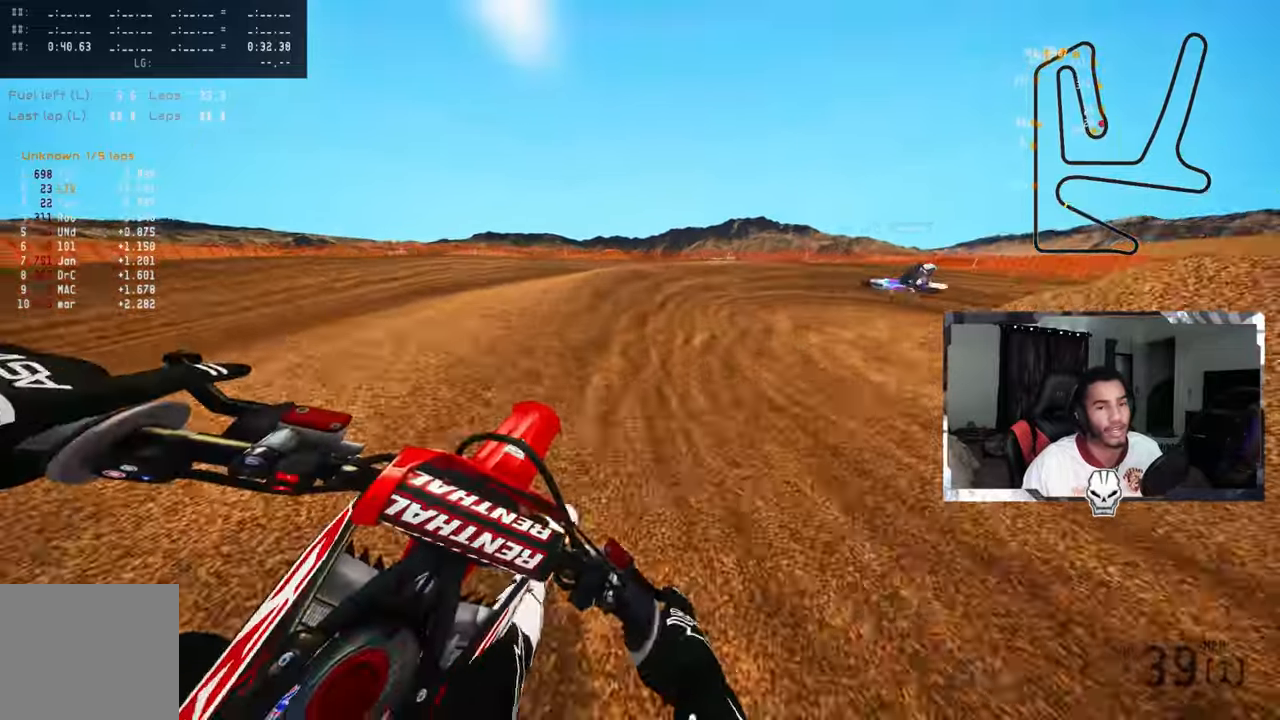
{"buttons": [], "left_stick": "up-right", "right_stick": "up-left", "events": []}
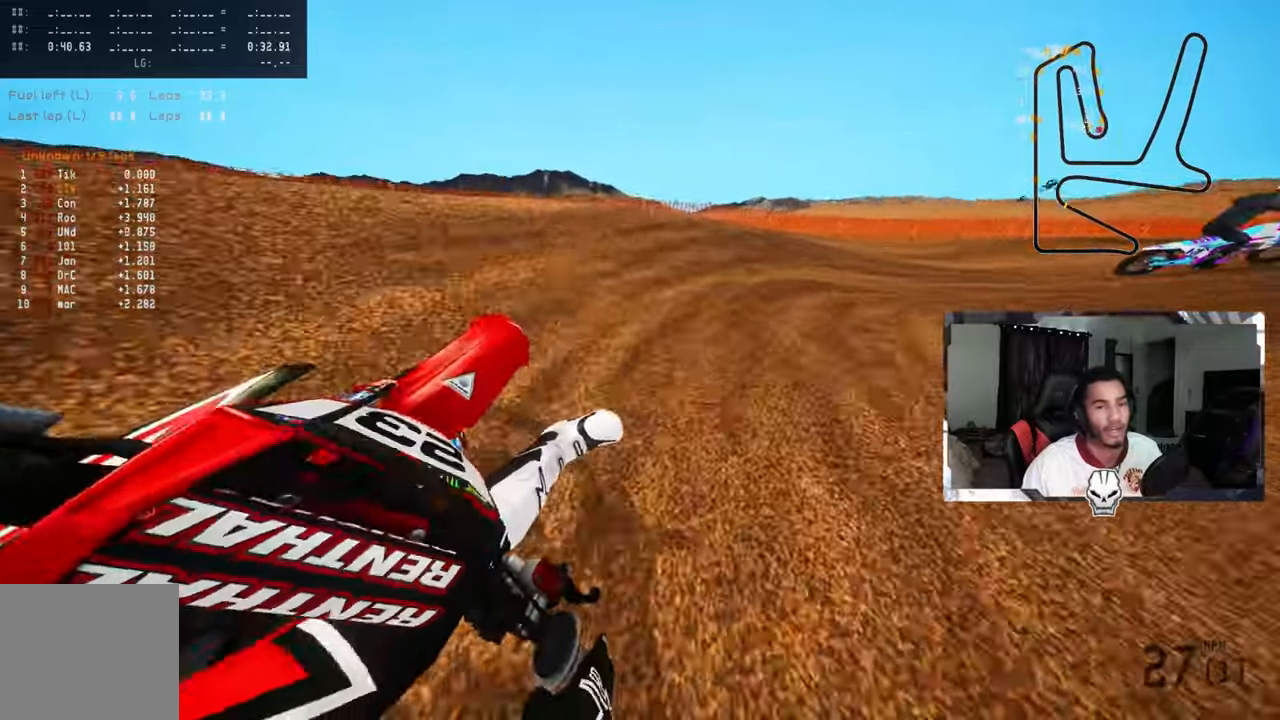
{"buttons": ["R2"], "left_stick": "up-right", "right_stick": "up-left", "events": [[300, "R2", "down"], [384, "R2", "up"], [484, "R2", "down"]]}
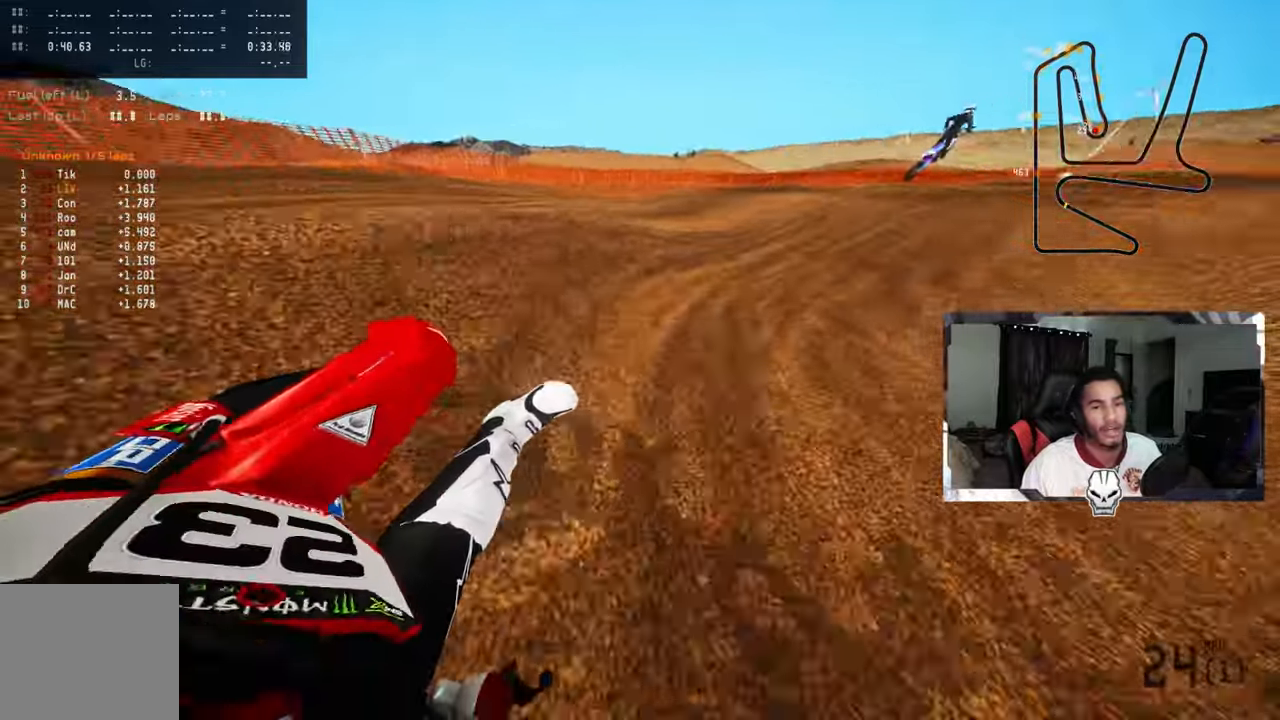
{"buttons": ["R2"], "left_stick": "up", "right_stick": "center", "events": [[50, "R2", "up"], [100, "R2", "down"], [167, "left_stick", "up"], [267, "right_stick", "center"], [317, "R3", "down"], [450, "R3", "up"]]}
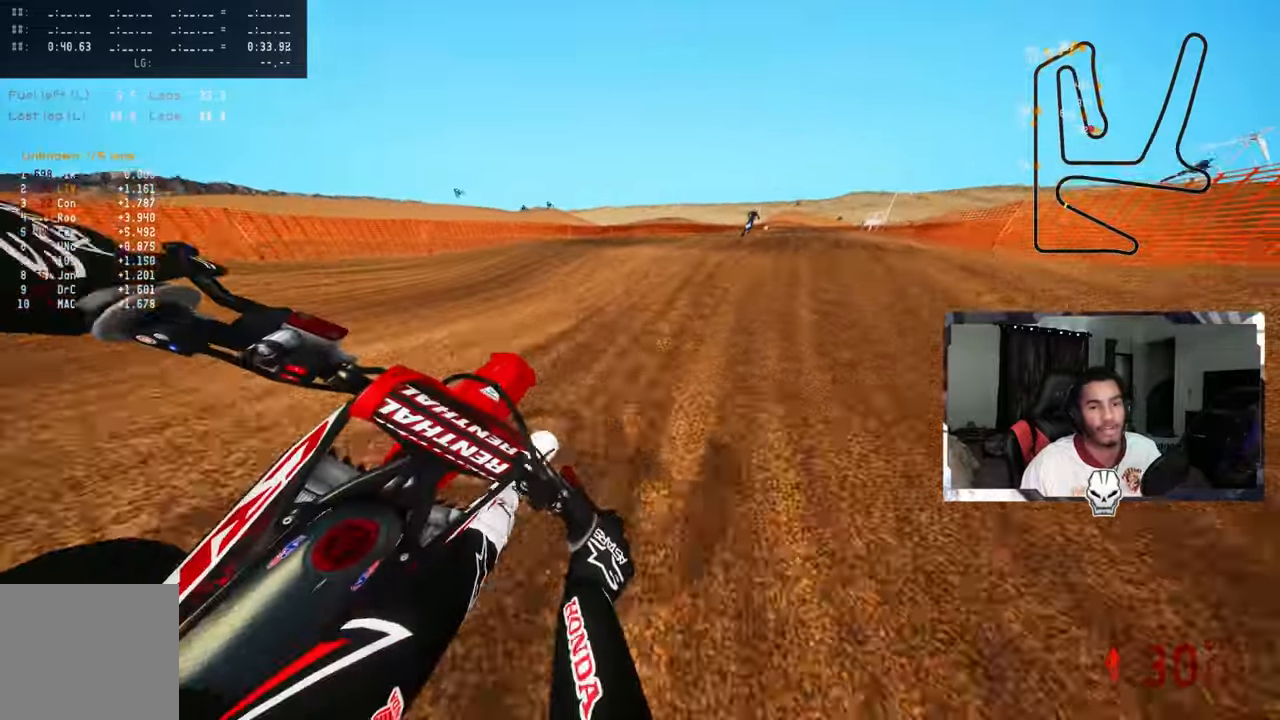
{"buttons": ["R2"], "left_stick": "up", "right_stick": "up", "events": [[167, "right_stick", "up"]]}
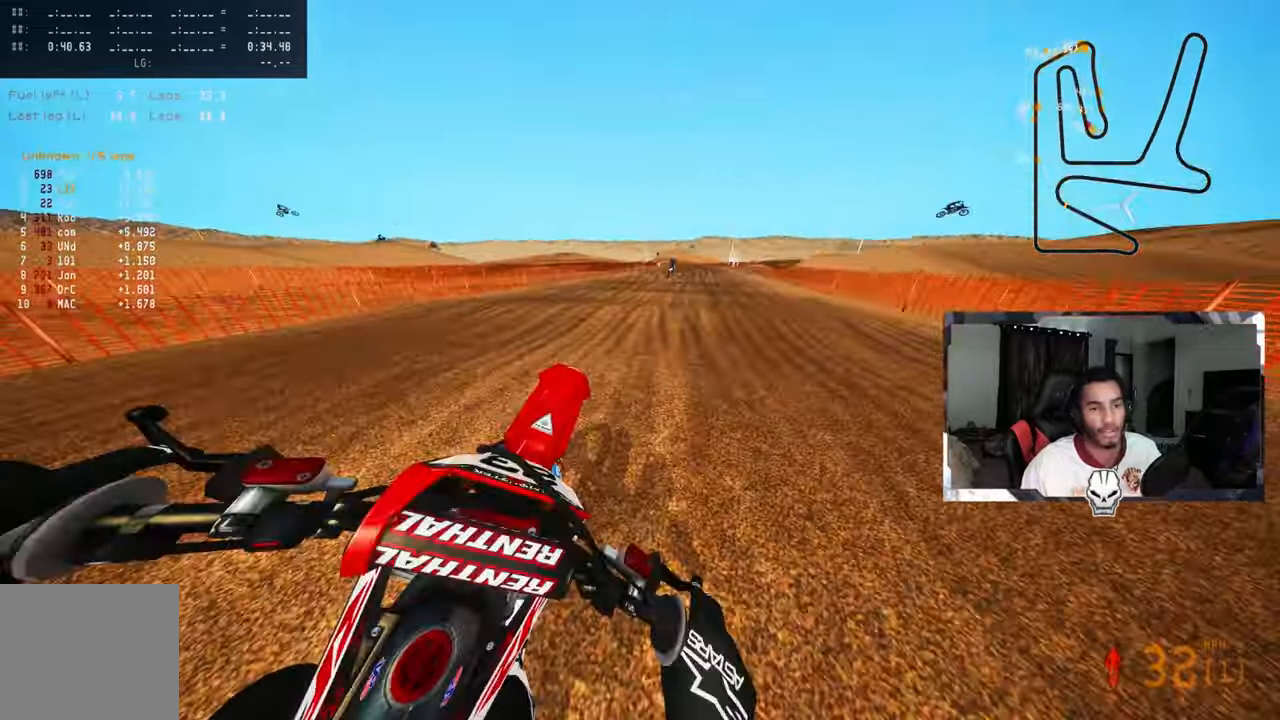
{"buttons": ["R2"], "left_stick": "up", "right_stick": "up", "events": [[17, "CROSS", "down"], [134, "CROSS", "up"]]}